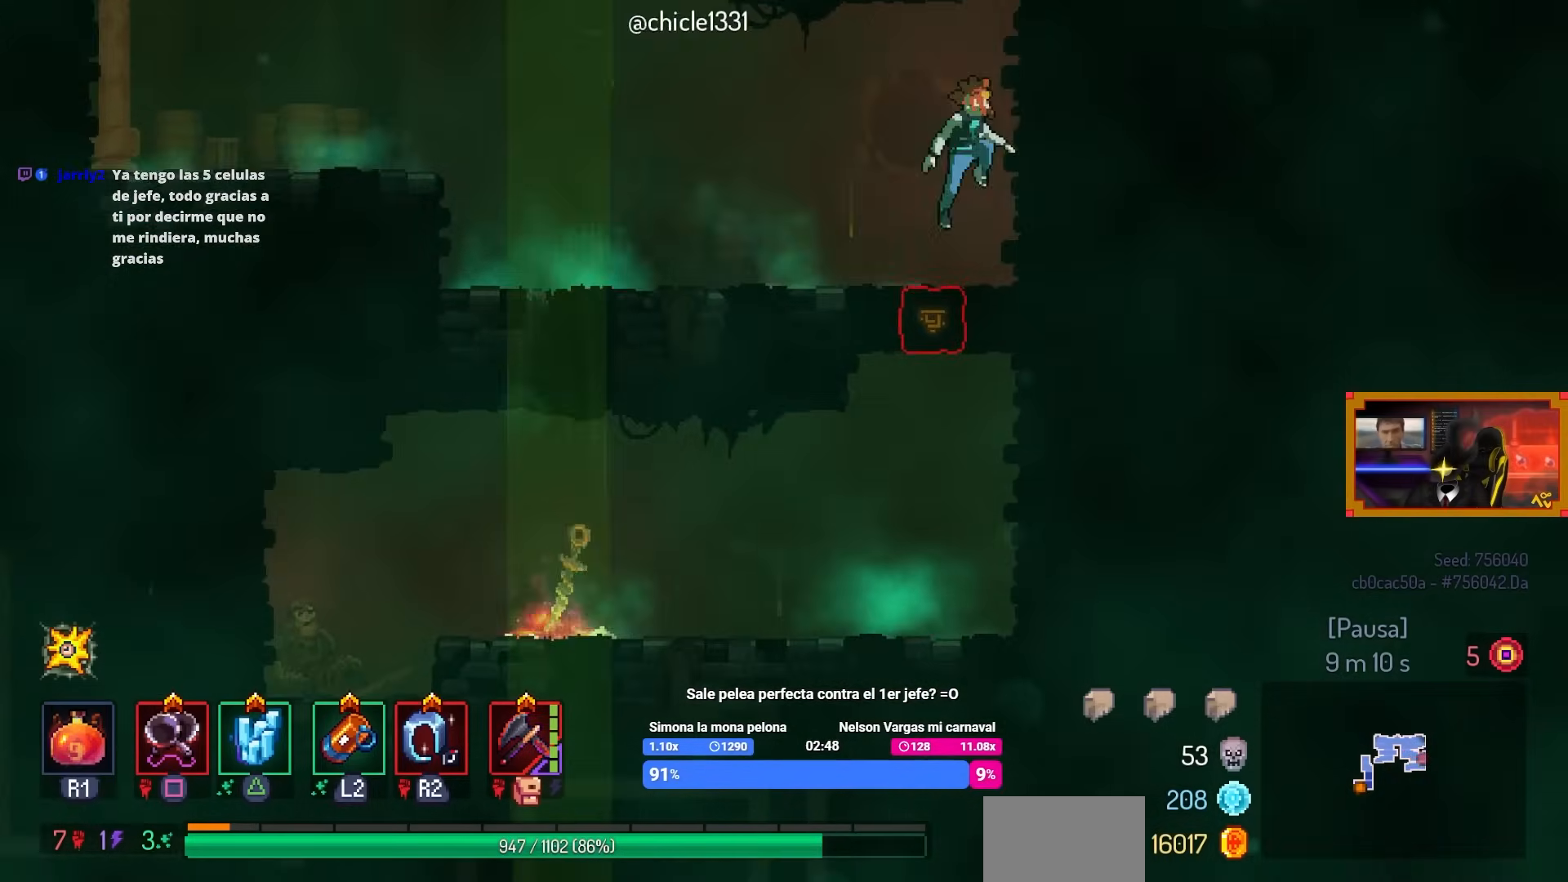
Gameplay with a controller (PlayStation layout); each line is a JSON object with the inputs held at the frame after it. "events" lists button and stick changes between this image and that frame as [ms after this image, input, new state], when the widget could be followed in between.
{"buttons": ["DPAD_LEFT"], "left_stick": "center", "right_stick": "center", "events": [[67, "DPAD_DOWN", "down"], [100, "CROSS", "up"], [200, "CROSS", "down"], [350, "CROSS", "up"], [350, "DPAD_DOWN", "up"], [500, "DPAD_LEFT", "down"]]}
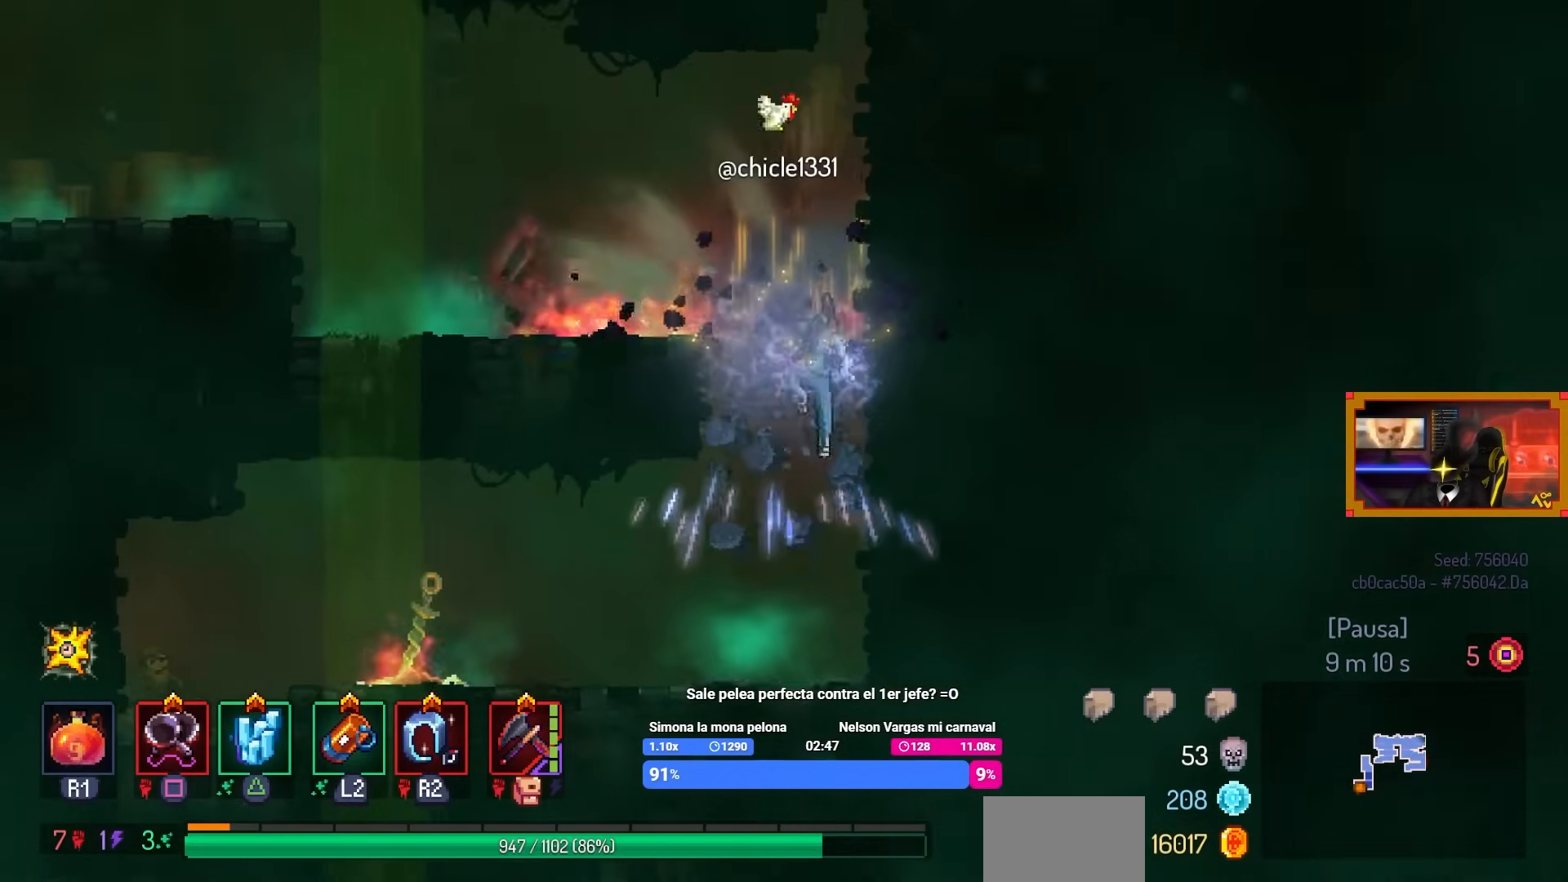
{"buttons": [], "left_stick": "center", "right_stick": "center", "events": [[150, "CIRCLE", "down"], [267, "CIRCLE", "up"], [450, "DPAD_LEFT", "up"]]}
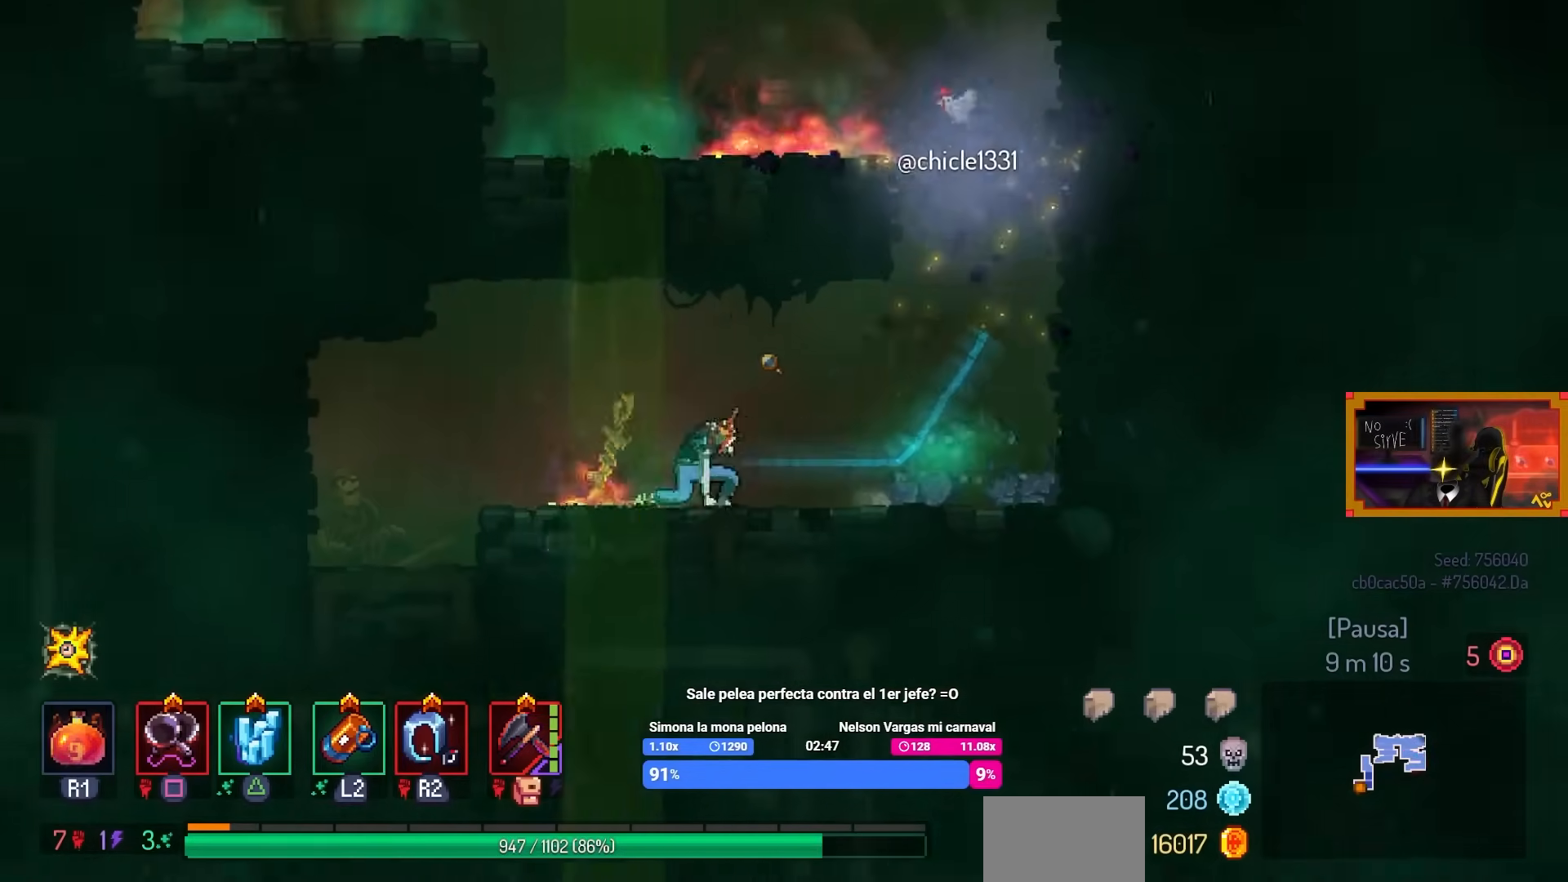
{"buttons": ["DPAD_RIGHT"], "left_stick": "center", "right_stick": "center", "events": [[350, "DPAD_RIGHT", "down"]]}
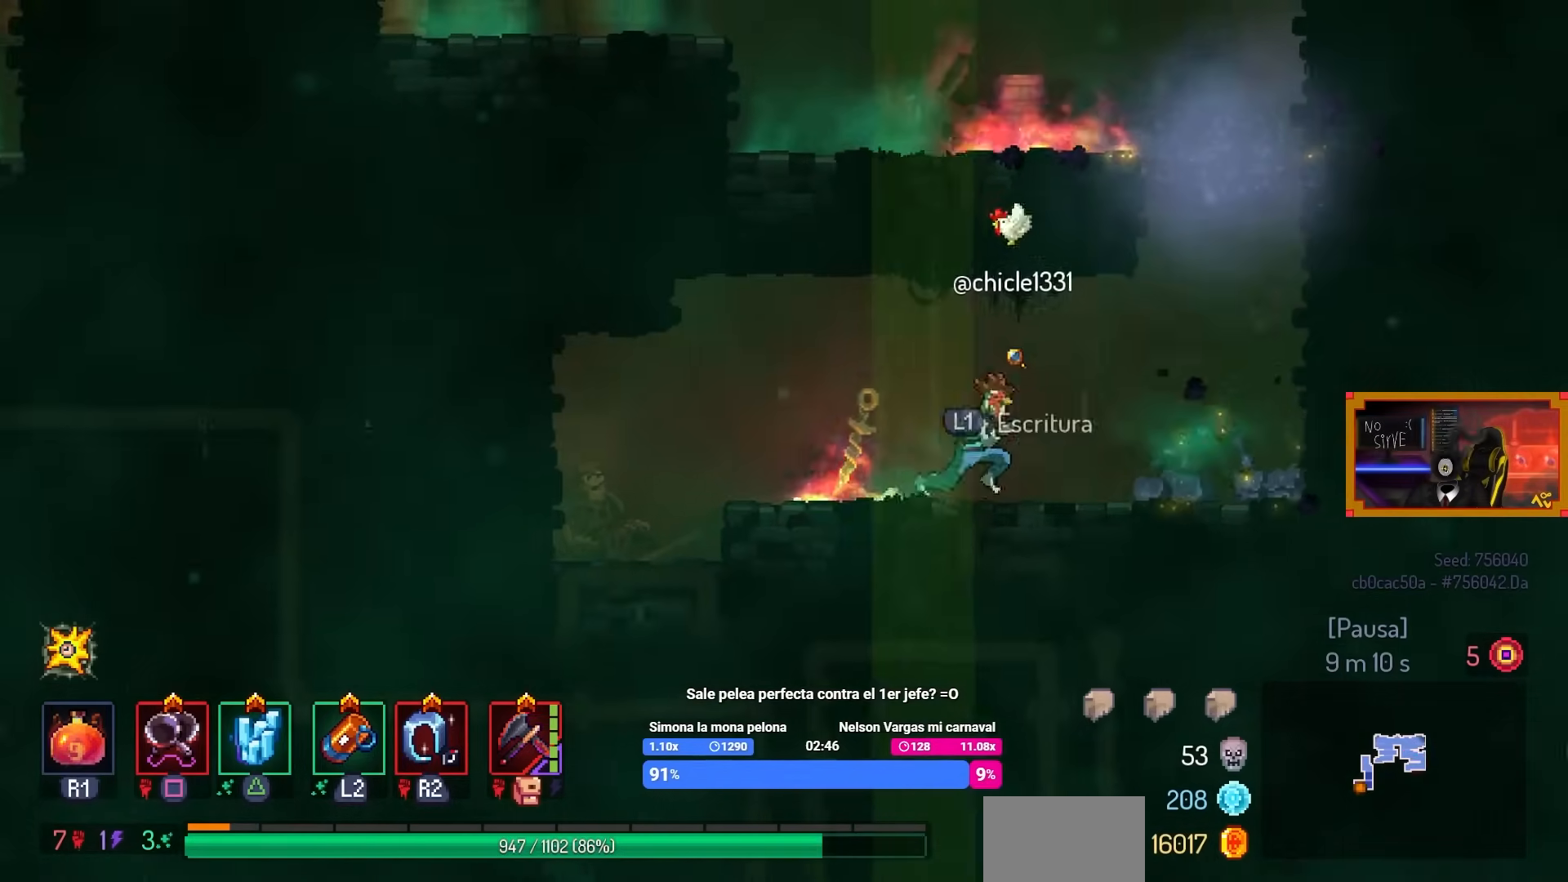
{"buttons": [], "left_stick": "center", "right_stick": "center", "events": [[150, "DPAD_RIGHT", "up"], [250, "DPAD_LEFT", "down"], [267, "DPAD_LEFT", "up"]]}
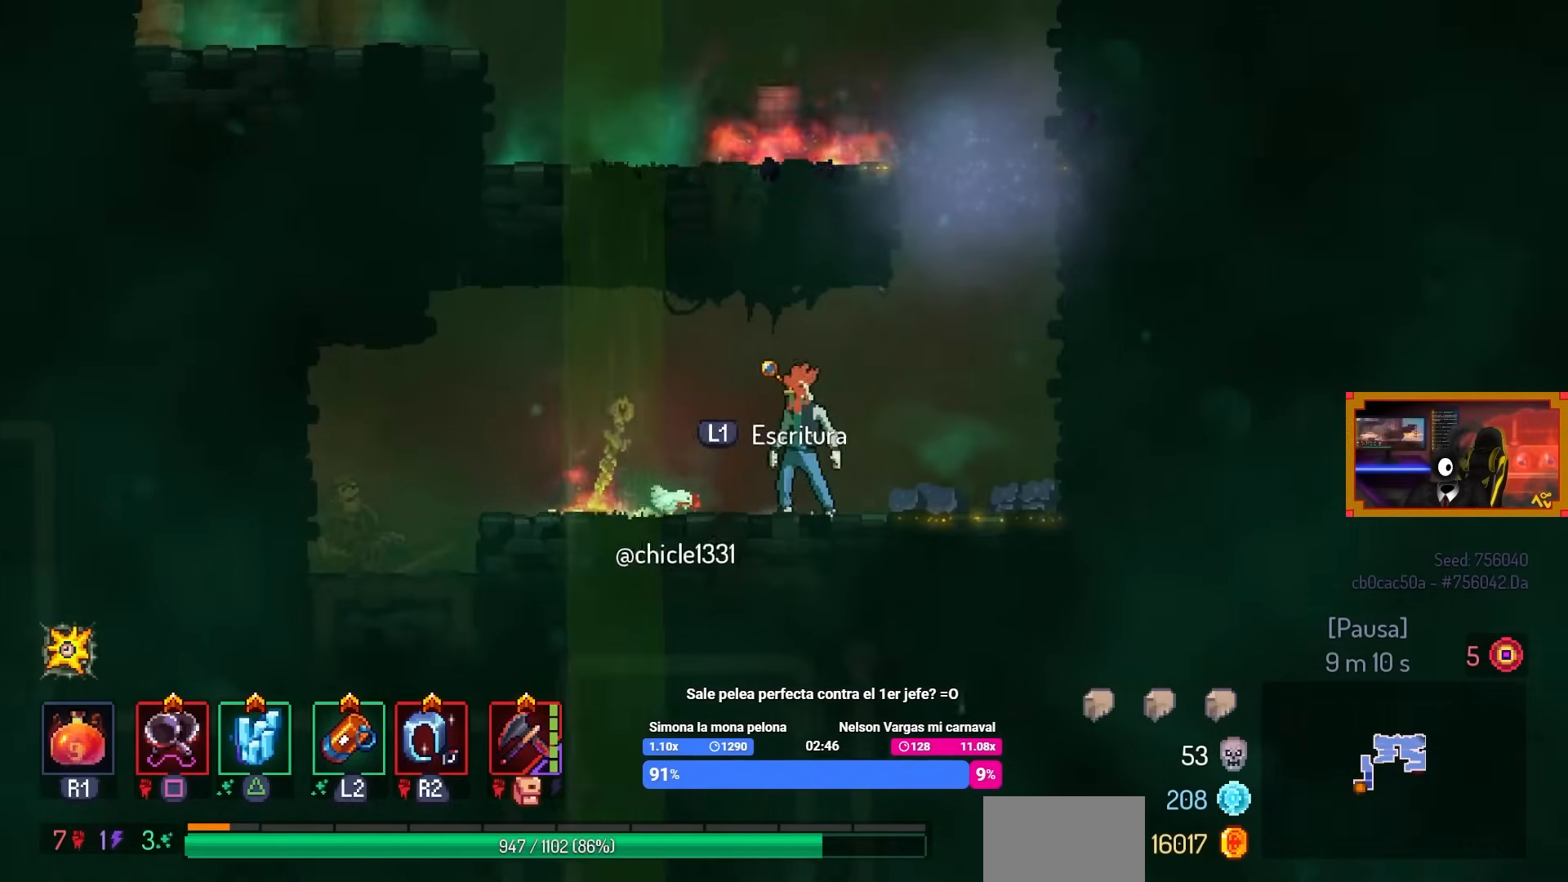
{"buttons": [], "left_stick": "center", "right_stick": "center", "events": [[150, "L1", "down"], [267, "L1", "up"]]}
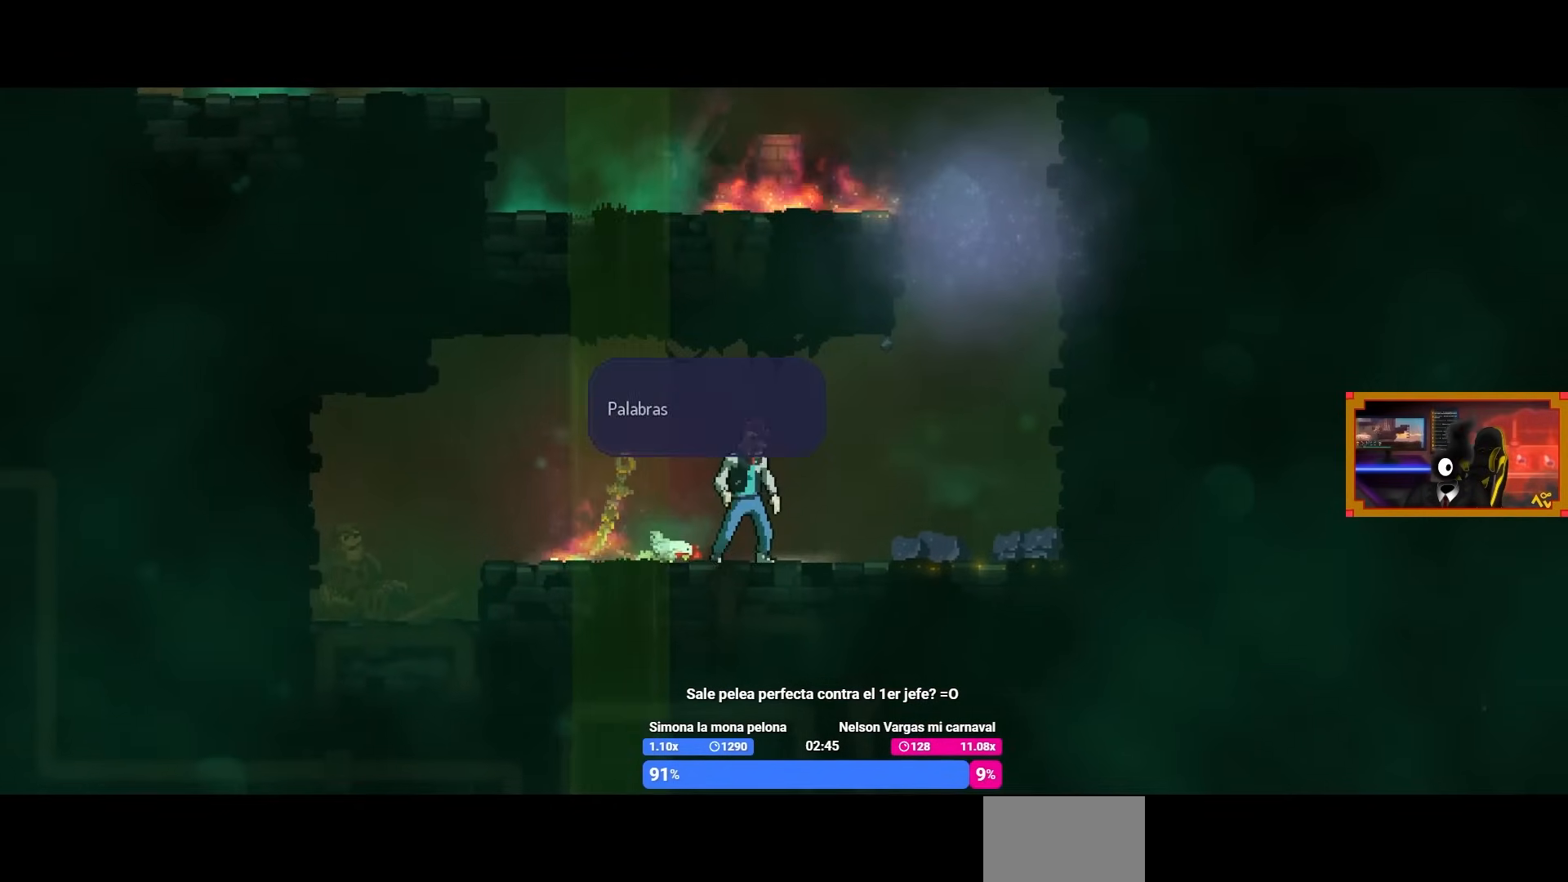
{"buttons": [], "left_stick": "center", "right_stick": "center", "events": [[400, "CROSS", "down"], [500, "CROSS", "up"]]}
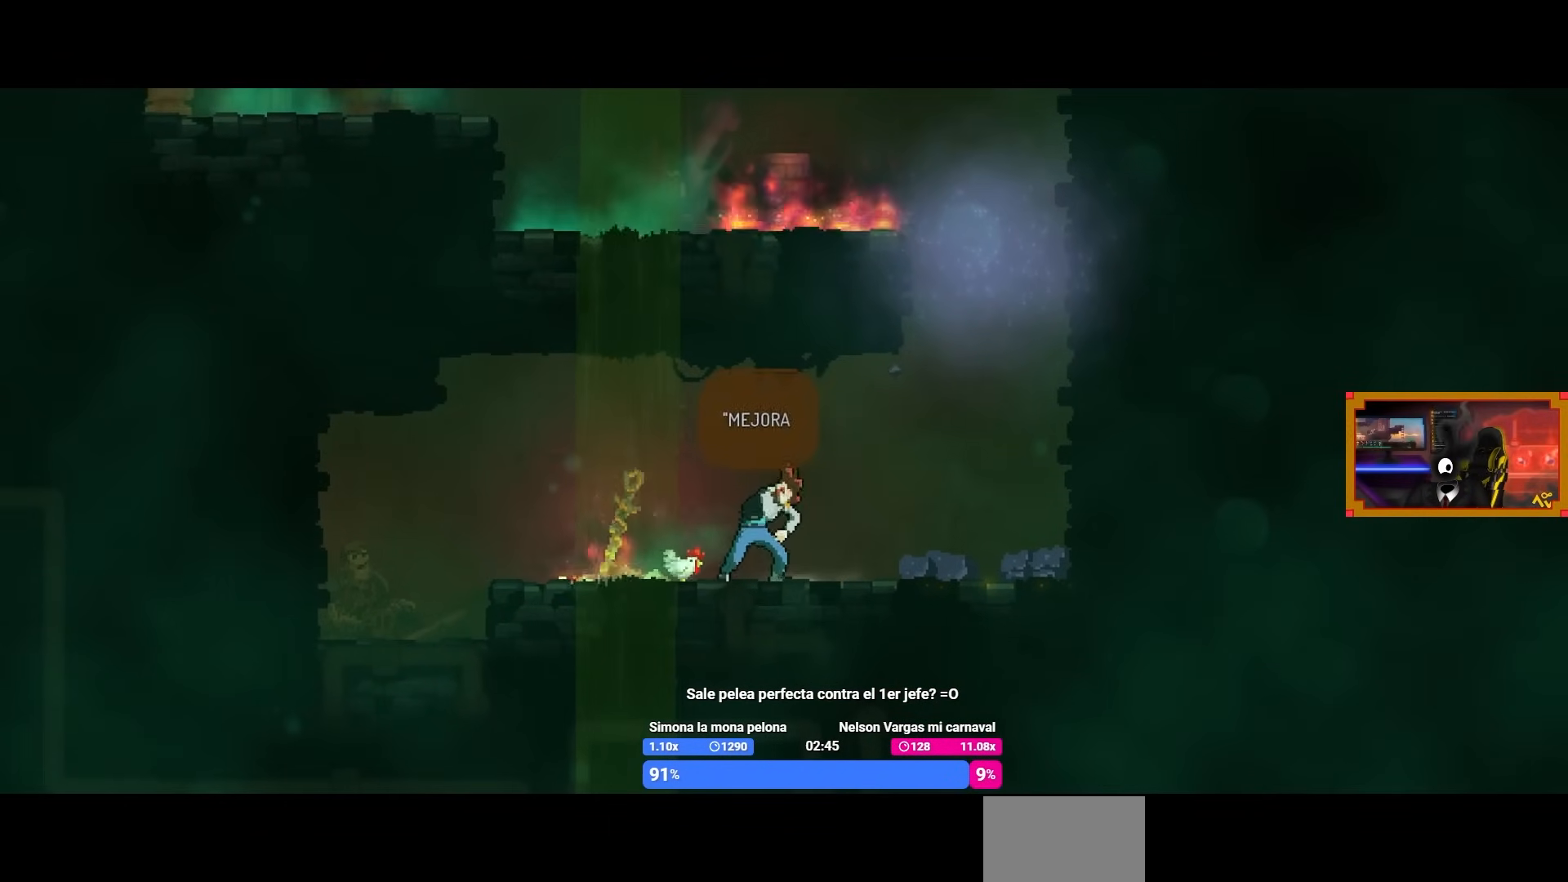
{"buttons": [], "left_stick": "center", "right_stick": "center", "events": [[67, "CROSS", "down"], [167, "CROSS", "up"], [250, "CROSS", "down"], [300, "CROSS", "up"]]}
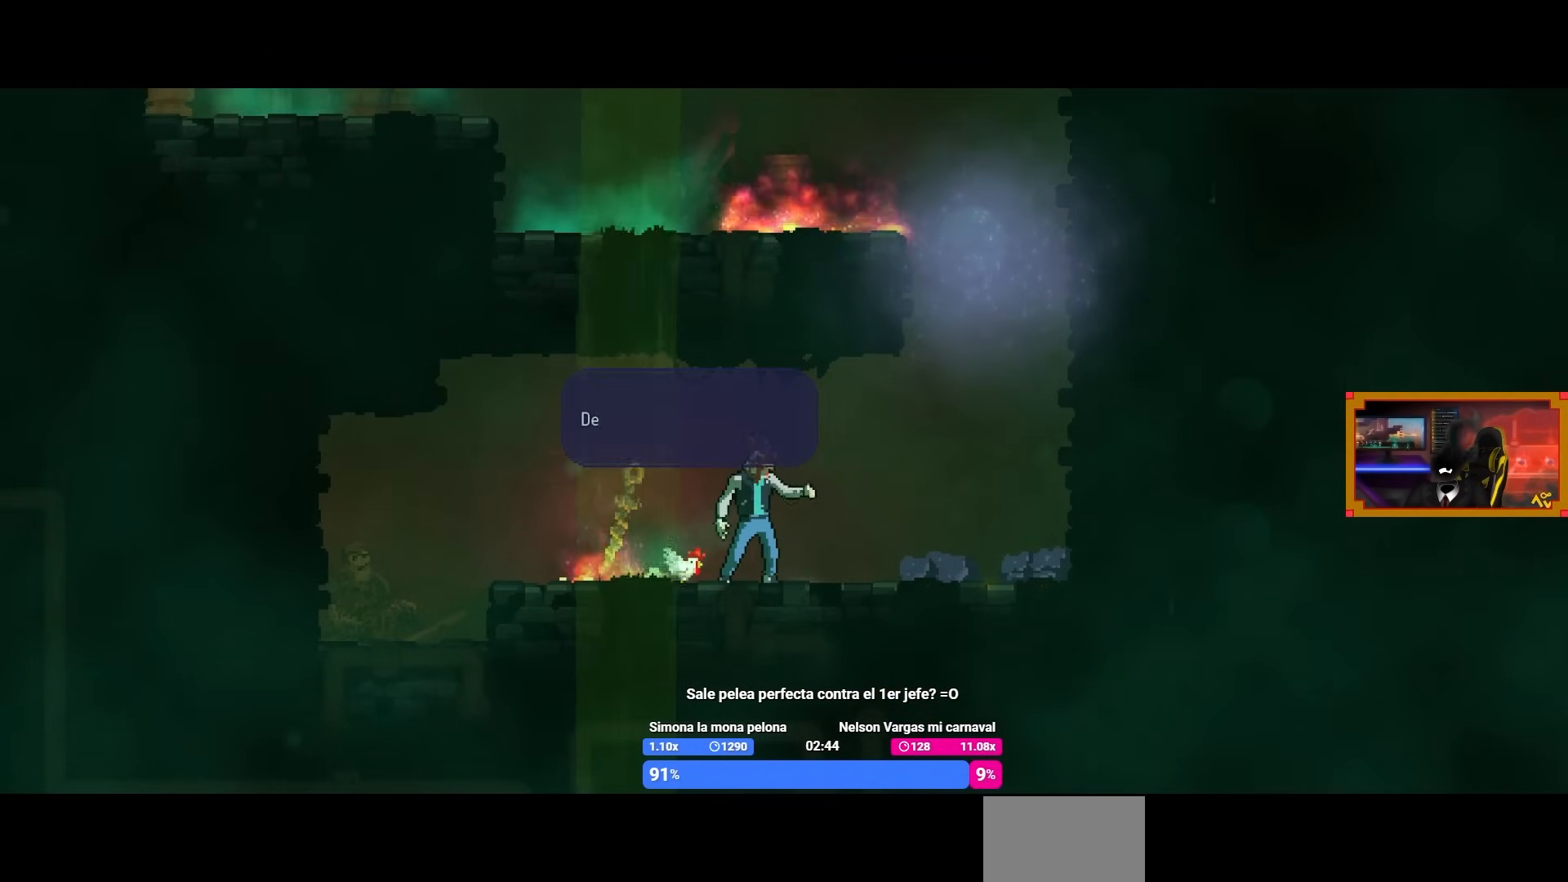
{"buttons": [], "left_stick": "center", "right_stick": "center", "events": [[400, "CROSS", "down"], [467, "CROSS", "up"]]}
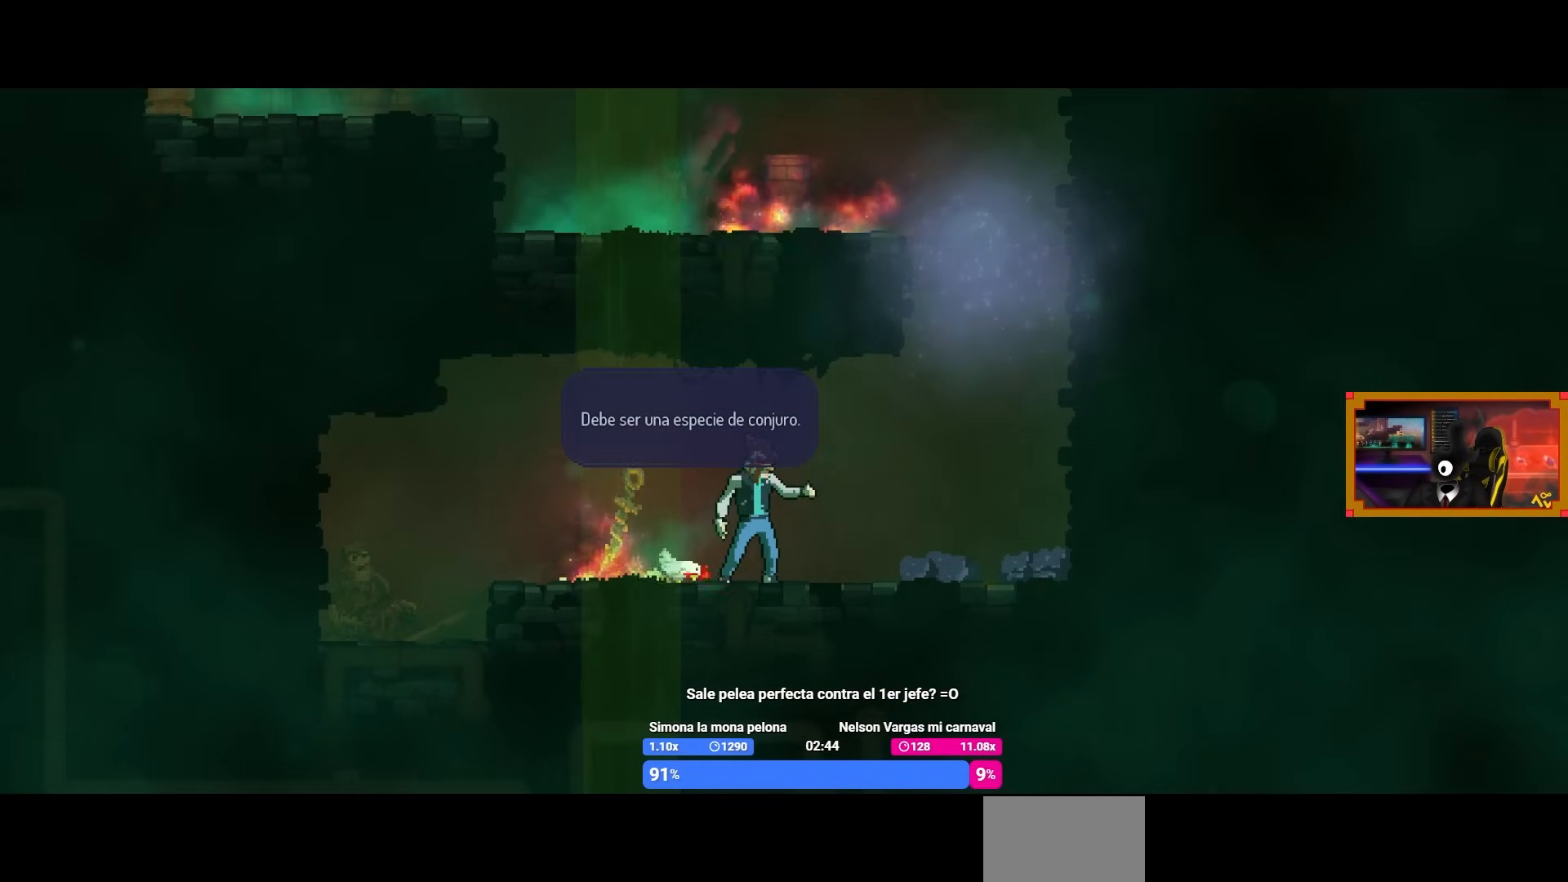
{"buttons": [], "left_stick": "center", "right_stick": "center", "events": [[17, "DPAD_LEFT", "down"], [50, "CROSS", "down"], [117, "CROSS", "up"], [200, "CROSS", "down"], [300, "CROSS", "up"], [367, "CROSS", "down"], [450, "CROSS", "up"], [500, "DPAD_LEFT", "up"]]}
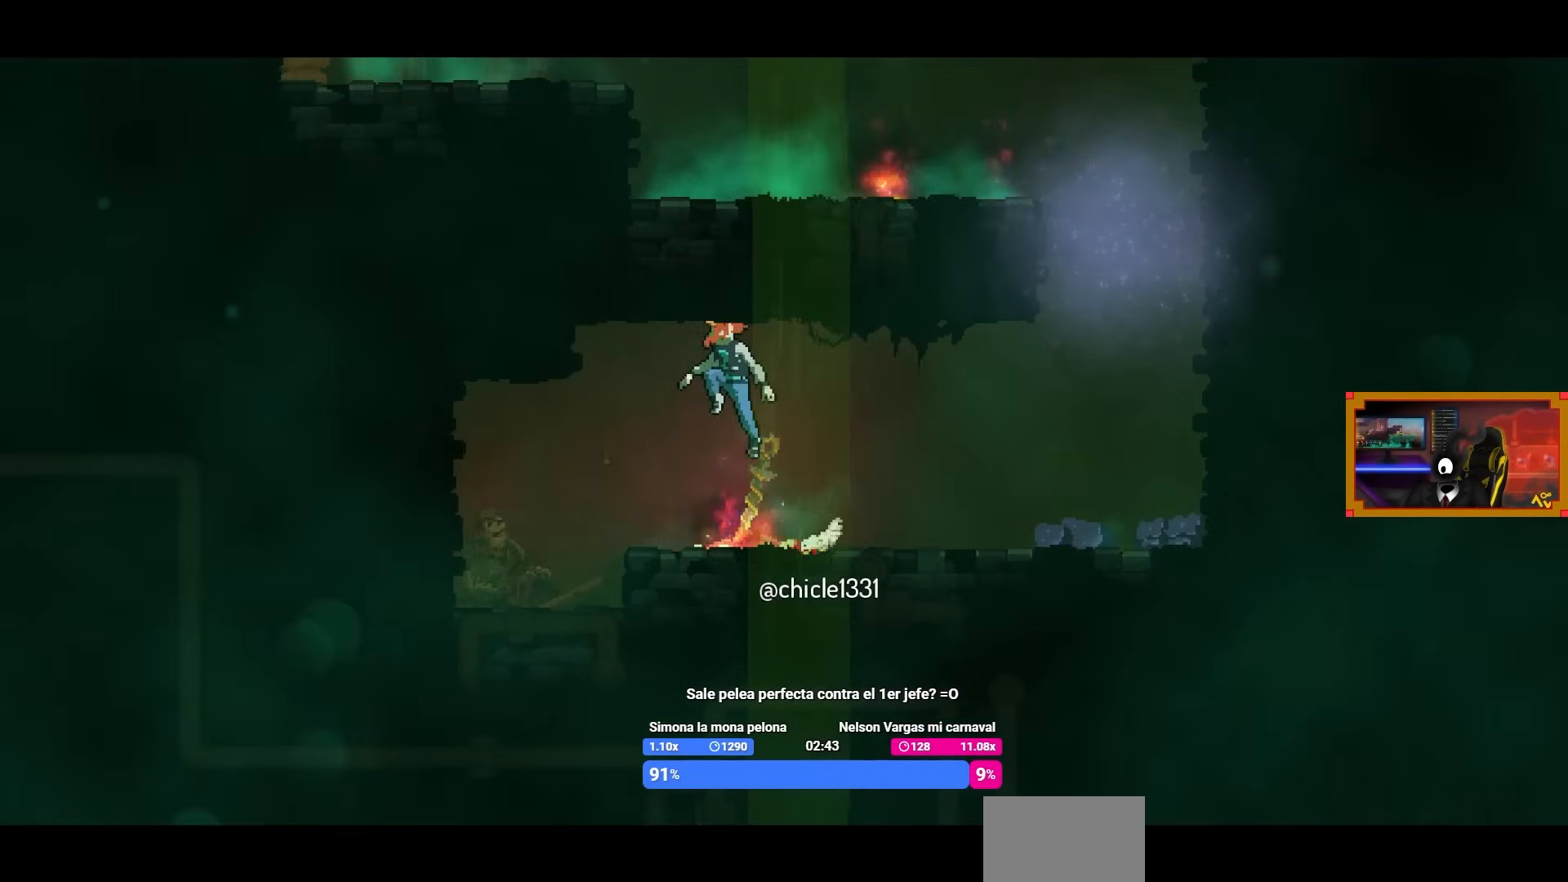
{"buttons": [], "left_stick": "center", "right_stick": "center", "events": []}
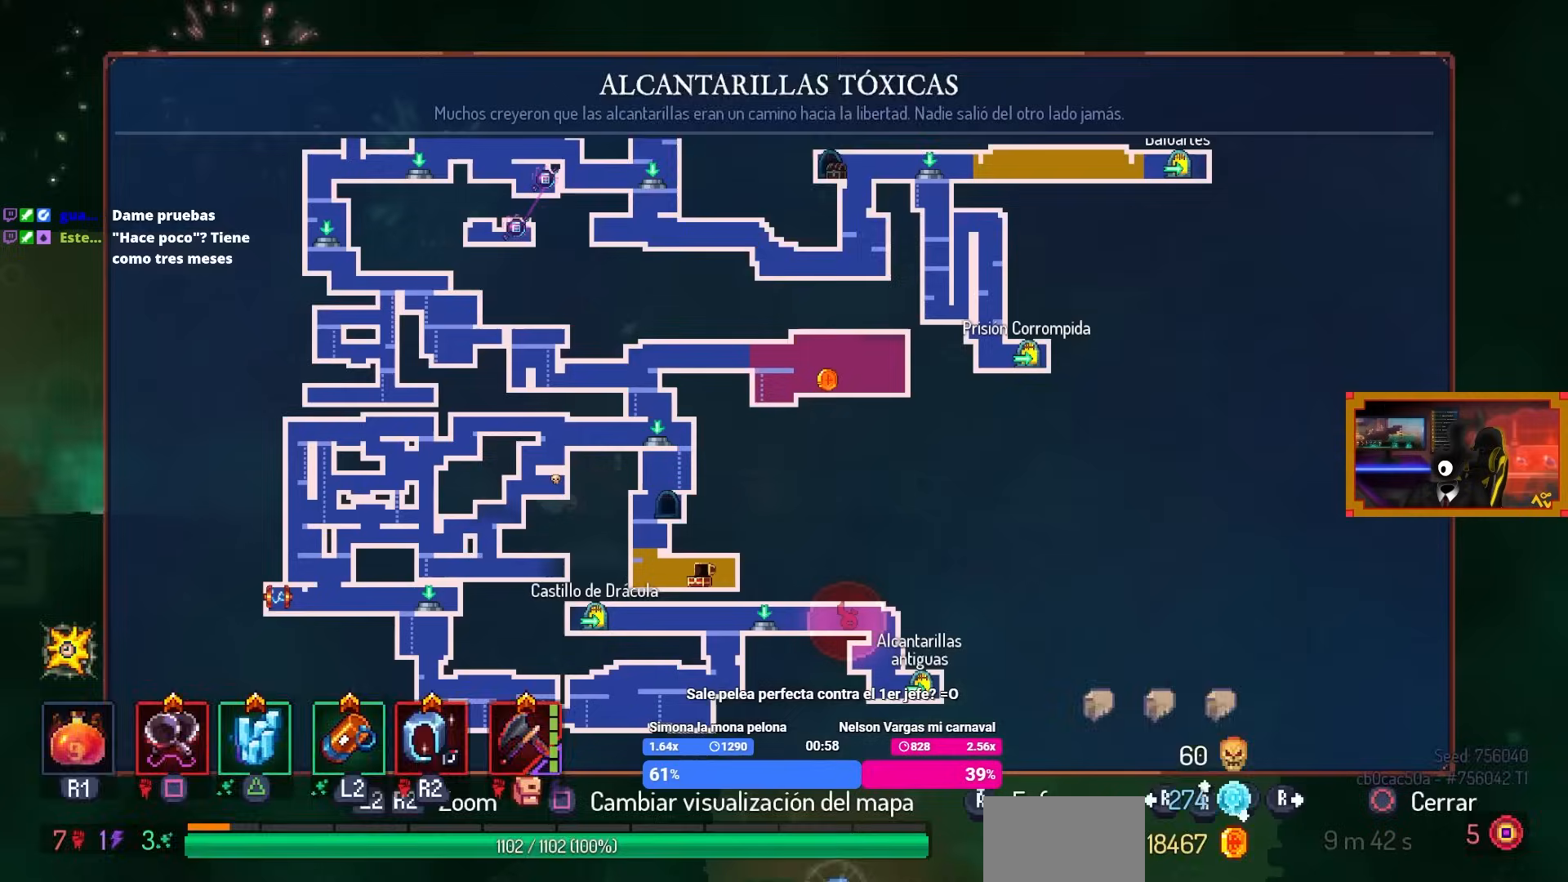
{"buttons": [], "left_stick": "center", "right_stick": "center", "events": [[17, "L3", "down"], [167, "L3", "up"]]}
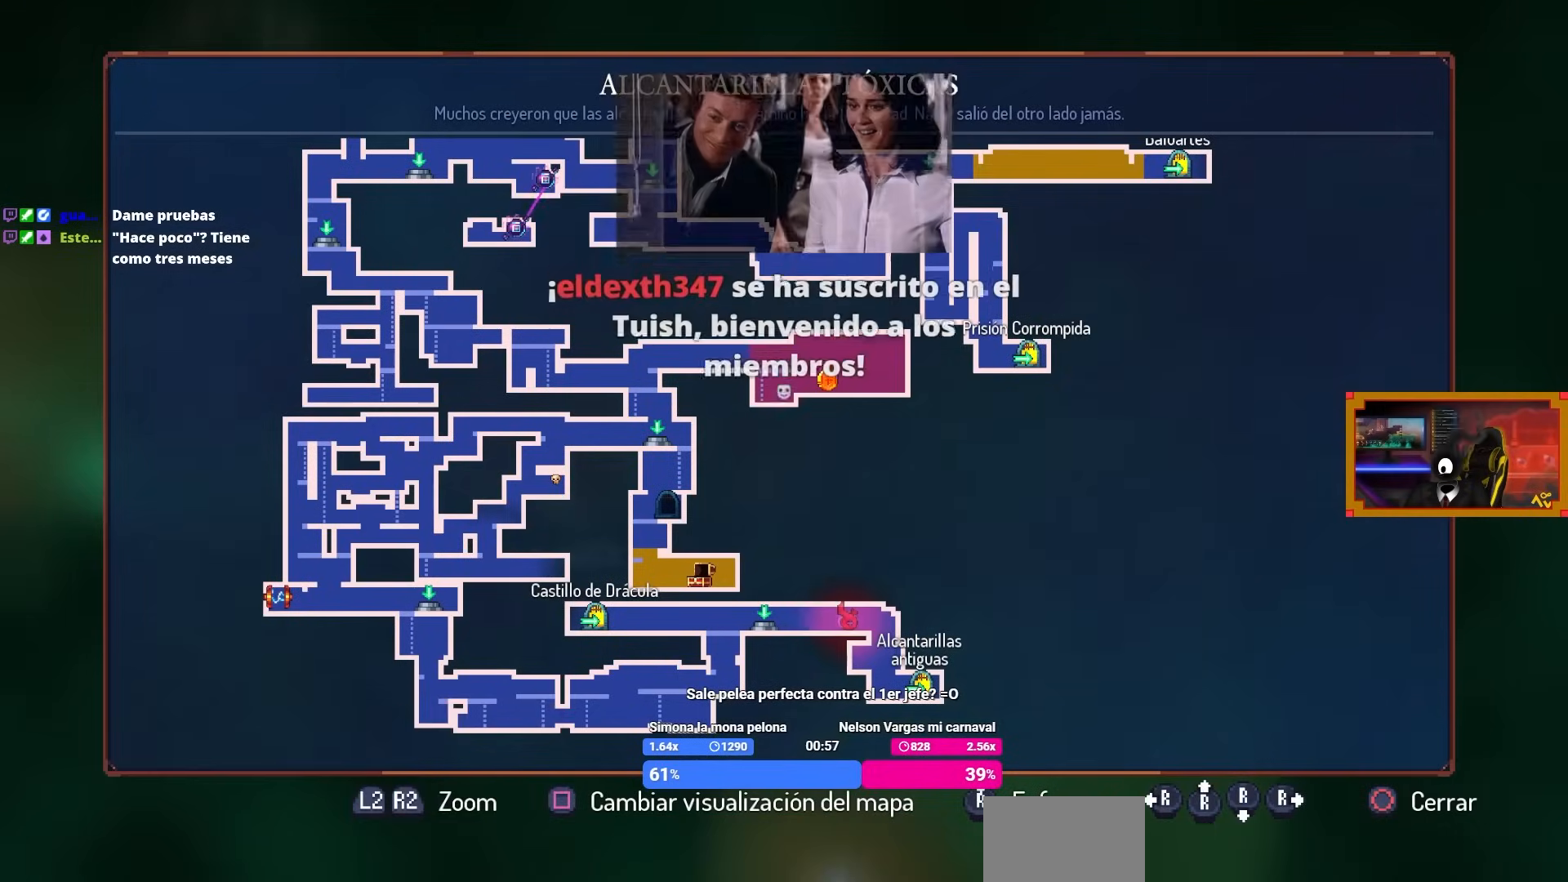
{"buttons": ["CIRCLE", "DPAD_RIGHT"], "left_stick": "center", "right_stick": "center", "events": [[50, "L3", "down"], [183, "L3", "up"], [400, "DPAD_RIGHT", "down"], [483, "CIRCLE", "down"]]}
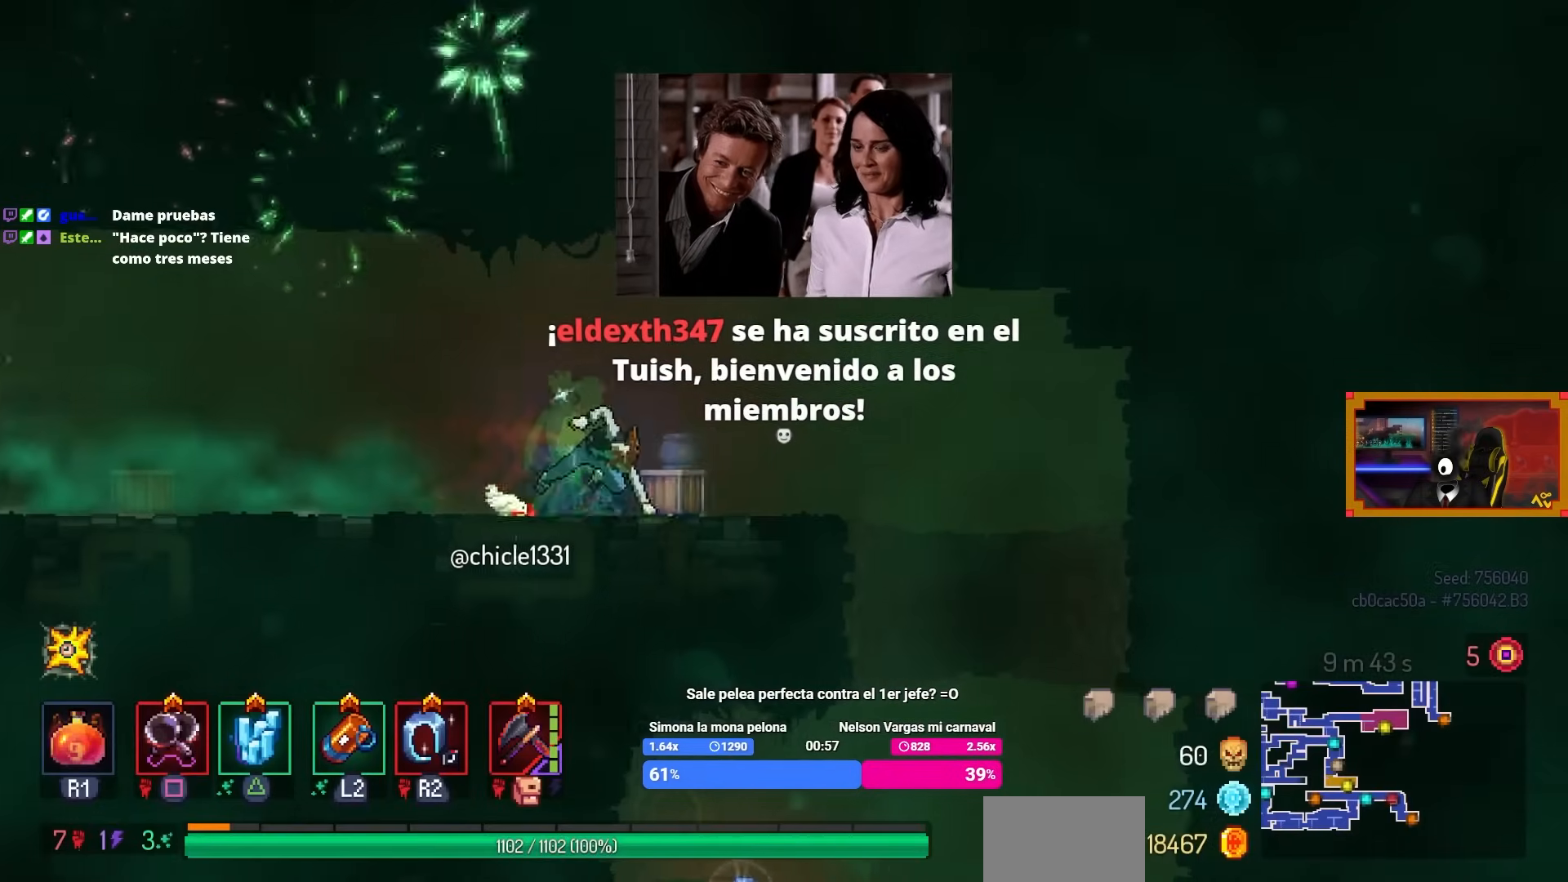
{"buttons": ["DPAD_DOWN", "DPAD_RIGHT"], "left_stick": "center", "right_stick": "center", "events": [[133, "CIRCLE", "up"], [500, "DPAD_DOWN", "down"]]}
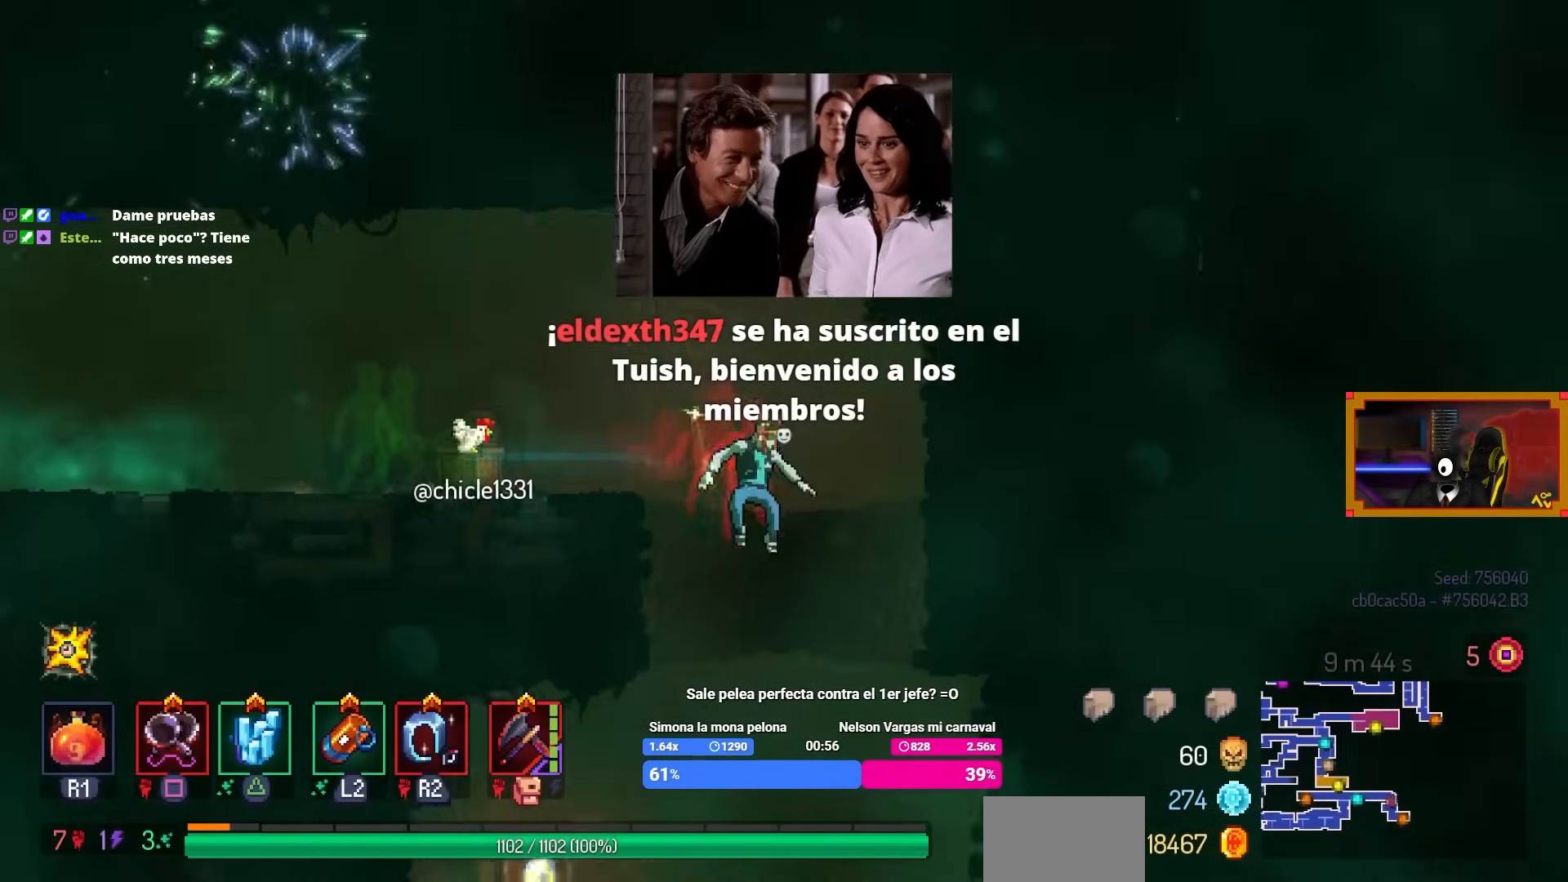
{"buttons": [], "left_stick": "center", "right_stick": "center", "events": [[50, "DPAD_RIGHT", "up"], [67, "CROSS", "down"], [67, "DPAD_RIGHT", "down"], [83, "DPAD_RIGHT", "up"], [233, "CROSS", "up"], [267, "CIRCLE", "down"], [400, "CIRCLE", "up"], [433, "DPAD_DOWN", "up"]]}
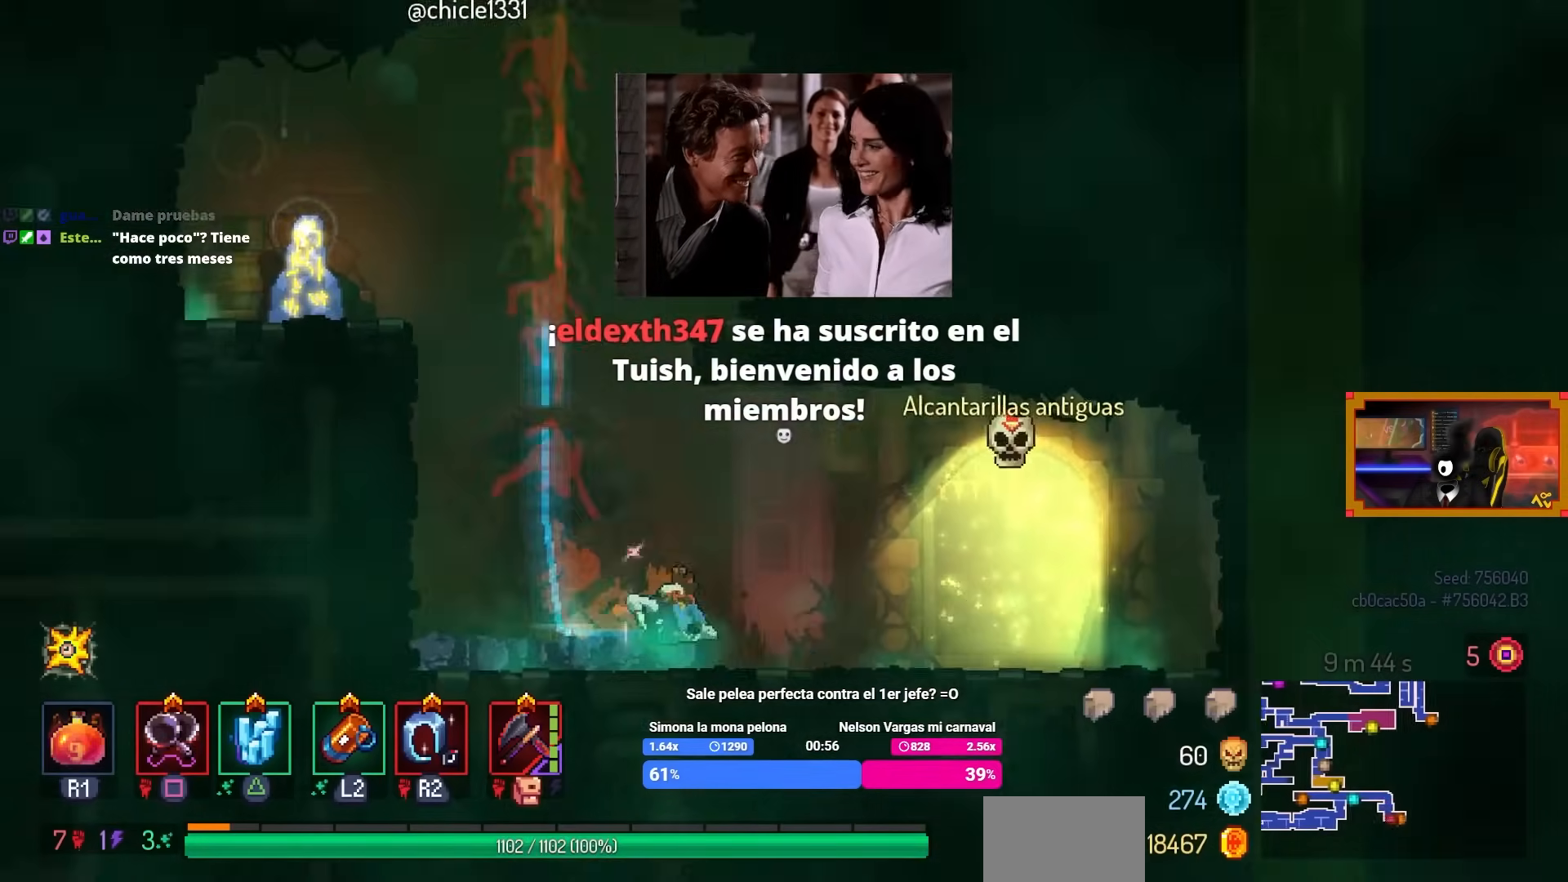
{"buttons": [], "left_stick": "center", "right_stick": "center", "events": [[50, "DPAD_RIGHT", "down"], [417, "DPAD_RIGHT", "up"]]}
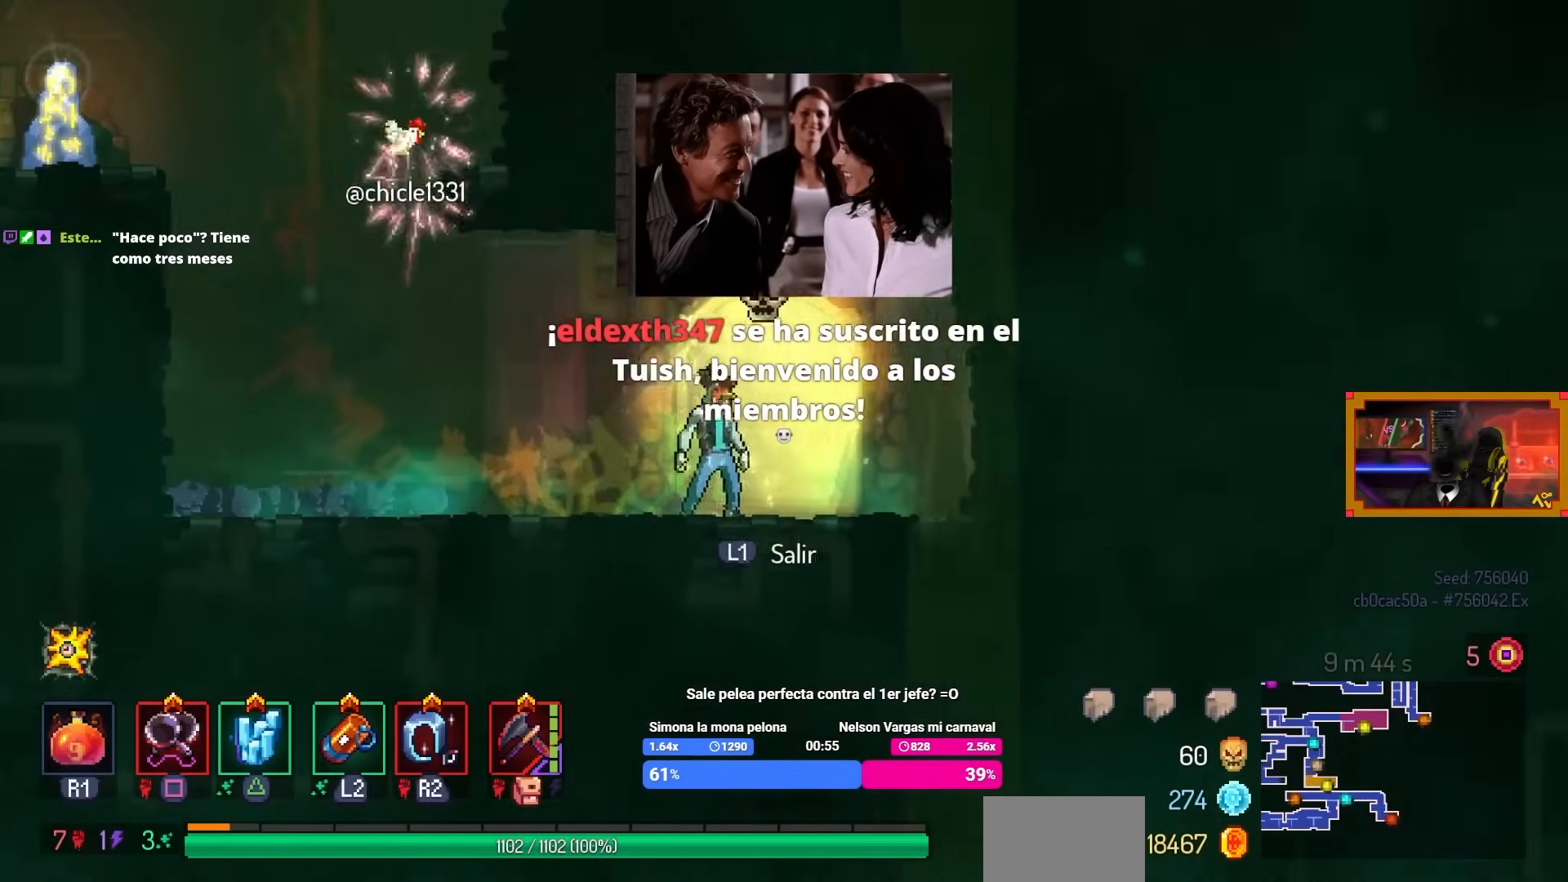
{"buttons": [], "left_stick": "center", "right_stick": "center", "events": []}
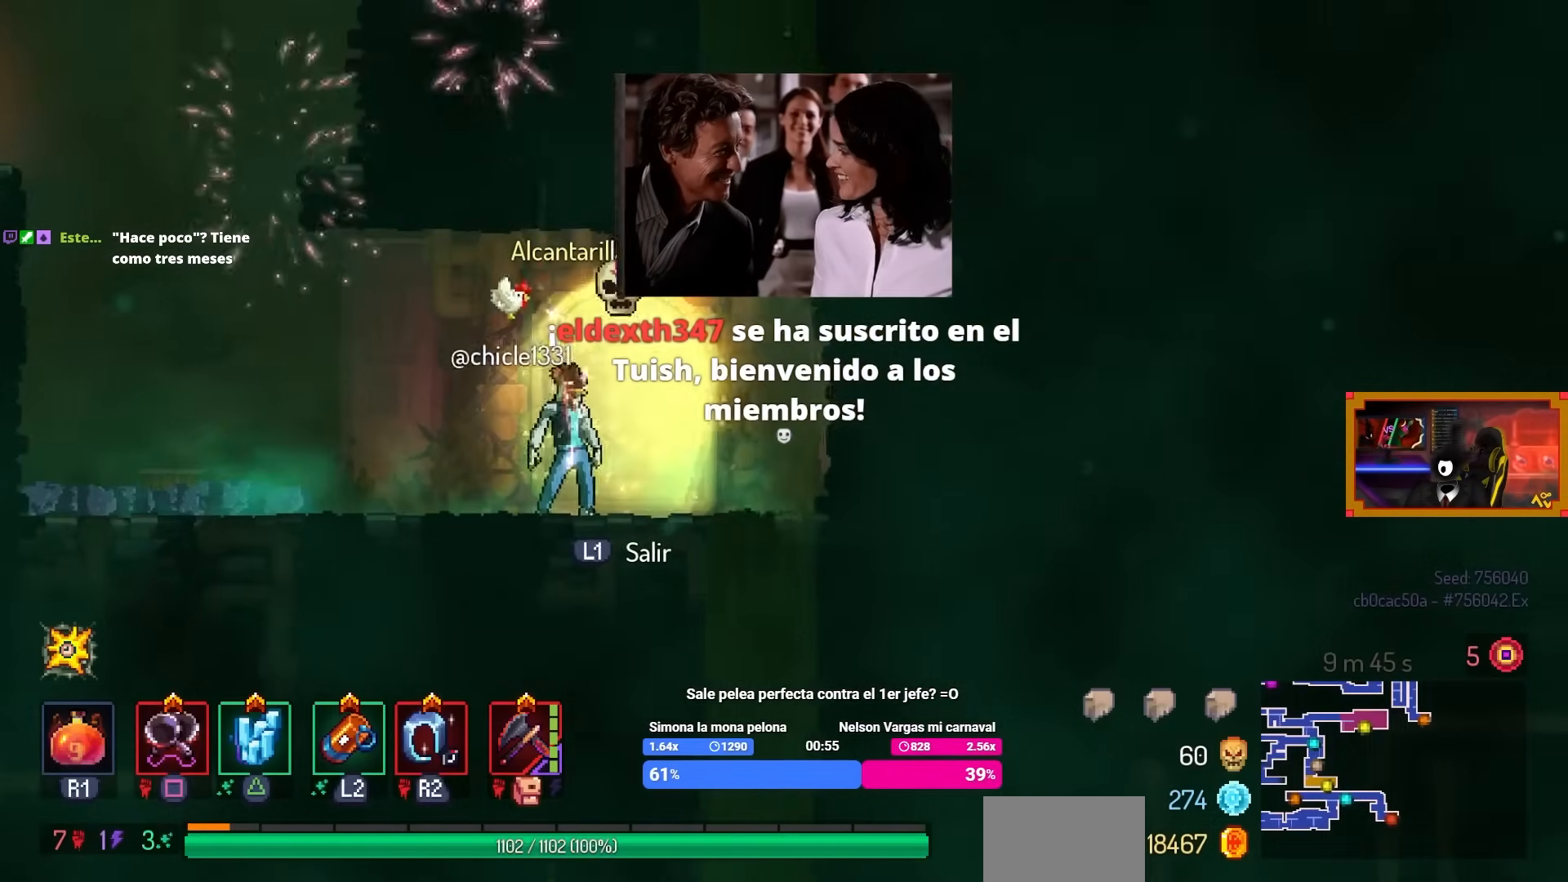
{"buttons": [], "left_stick": "center", "right_stick": "center", "events": []}
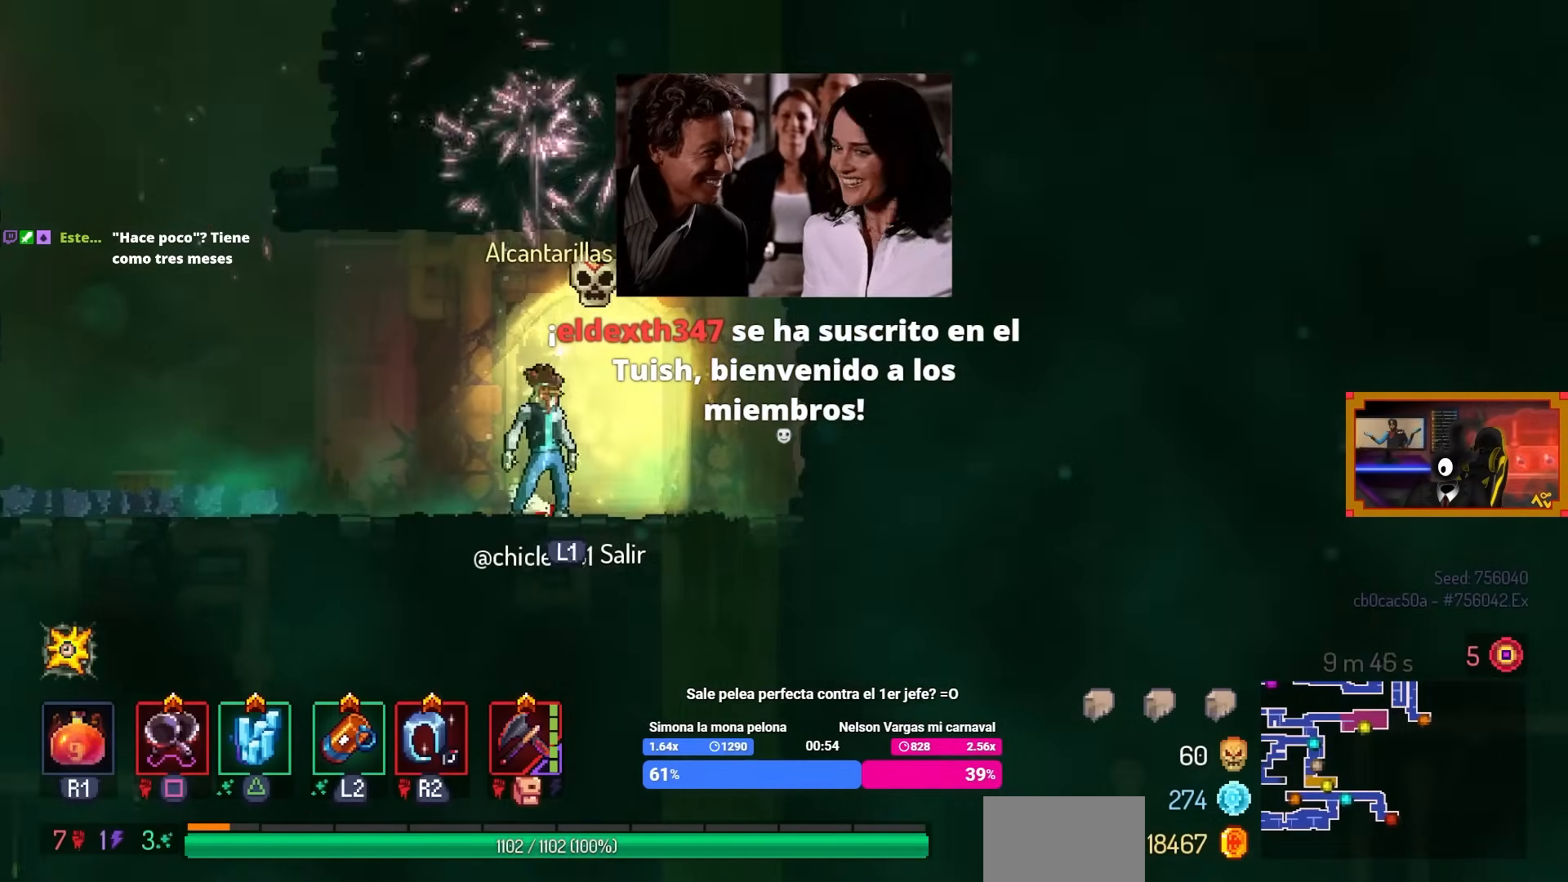
{"buttons": [], "left_stick": "center", "right_stick": "center", "events": [[183, "L1", "down"], [367, "L1", "up"]]}